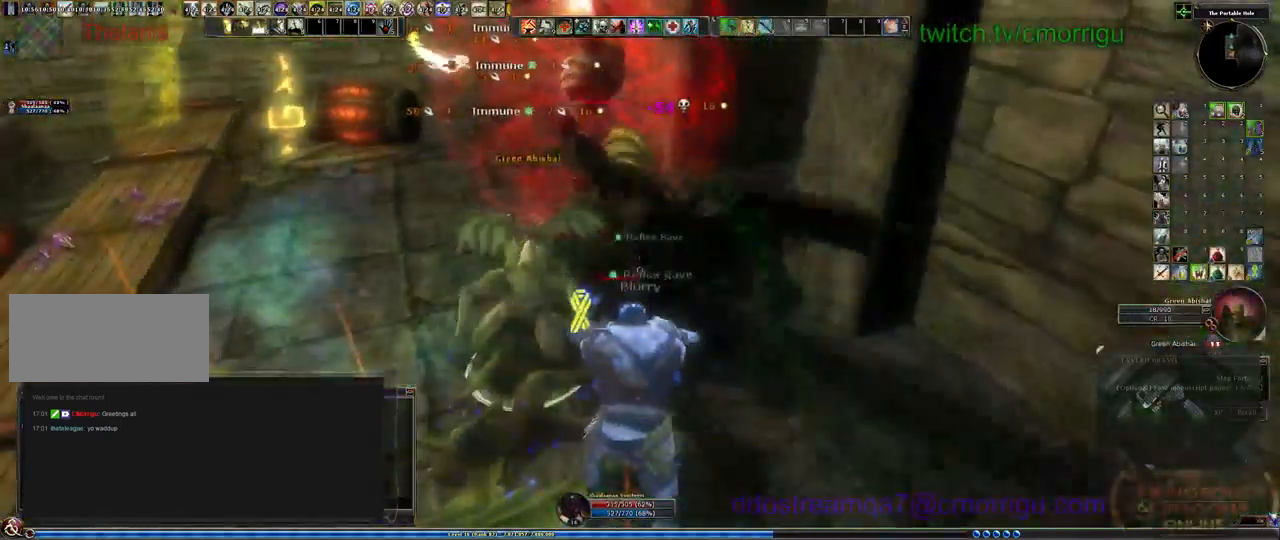
Gameplay with keyboard; each line is a JSON object with the keys held at the frame after it. "events" lists presses ("down") and releases ("up") of ".", "/", "0", "1", "2", "3", "4", "5", "6", "7", "8", "9", "a", "b", "backslash", "backspace", "c", "caps_lock", "comma", "ctrl_l", "ctrl_r", "d", "e", "equals", "escape", "f", "f1", "f10", "f11", "f12", "f2", "f3", "f4", "f5", "f6", "f7", "f8", "f9", "g", "h", "i", "j", "k", "l", "lbracket", "m", "minus", "n", "o", "p", "q", "quote", "r", "rbracket", "return", "s", "semicolon", "shift_l", "shift_r", "space", "t", "tab", "tilde", "u", "v", "w", "x", "y" and "z" between this image and that frame as [ms after this image, input, new state], when the widget could be followed in between. No other keys are recorded. Mouse input is not recorded.
{"keys": [], "events": [[33, "w", "down"], [100, "w", "up"]]}
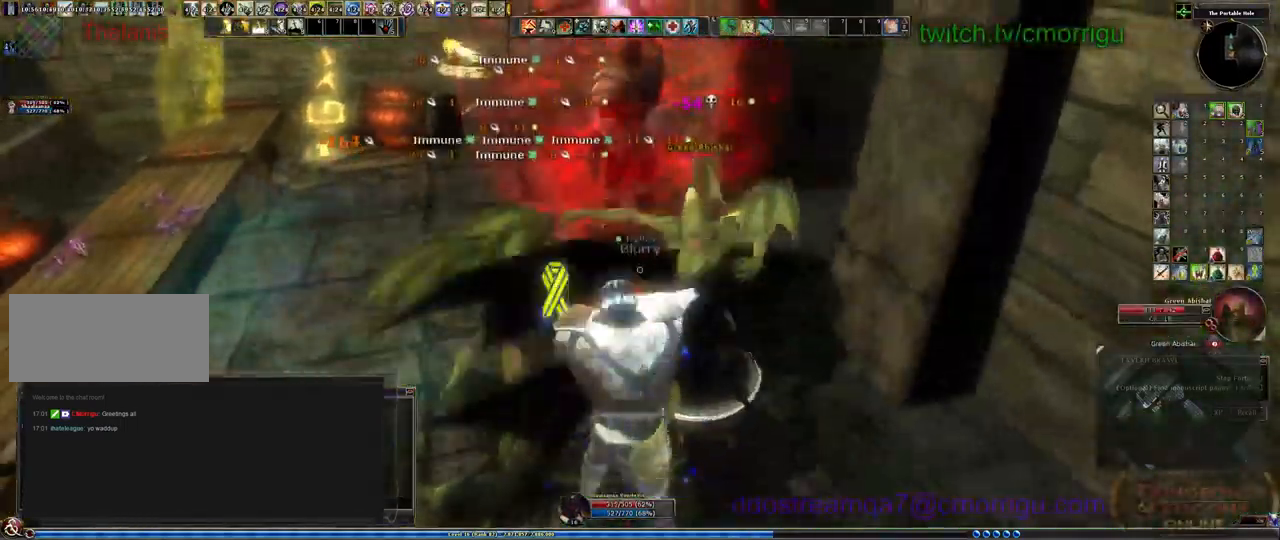
{"keys": ["1"], "events": [[167, "w", "down"], [300, "w", "up"], [467, "1", "down"]]}
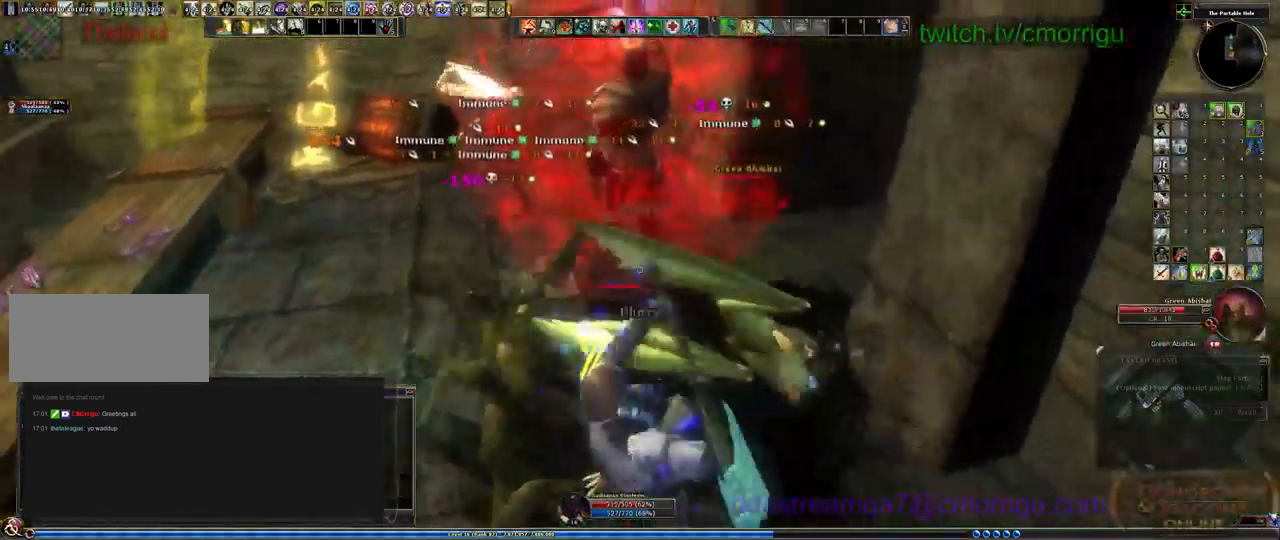
{"keys": [], "events": [[133, "d", "down"], [200, "1", "up"], [267, "d", "up"]]}
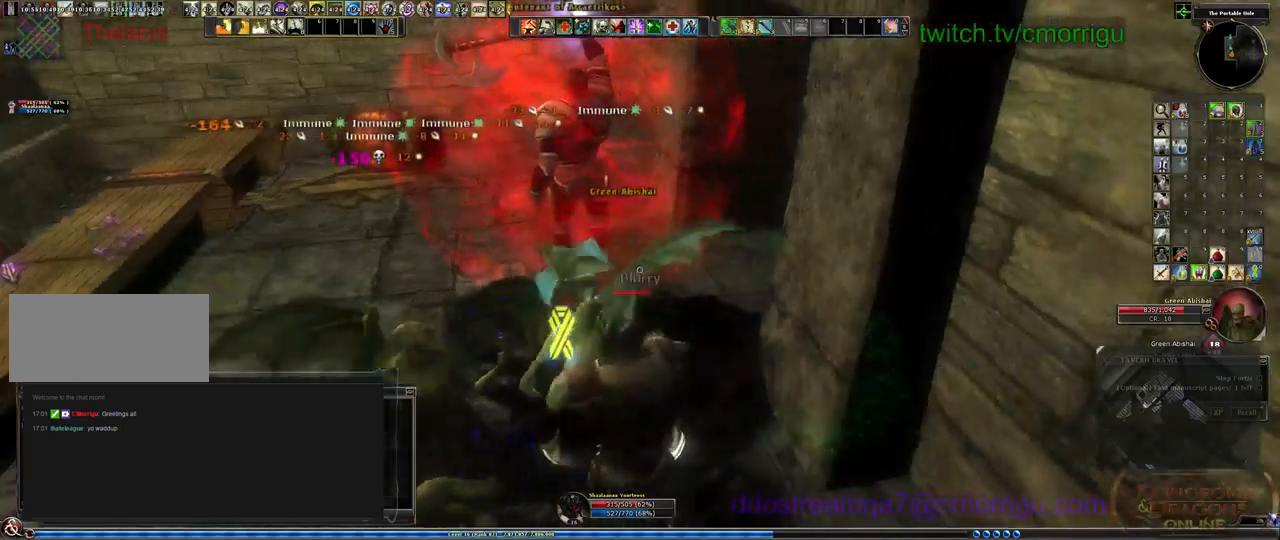
{"keys": [], "events": [[33, "2", "down"], [267, "2", "up"]]}
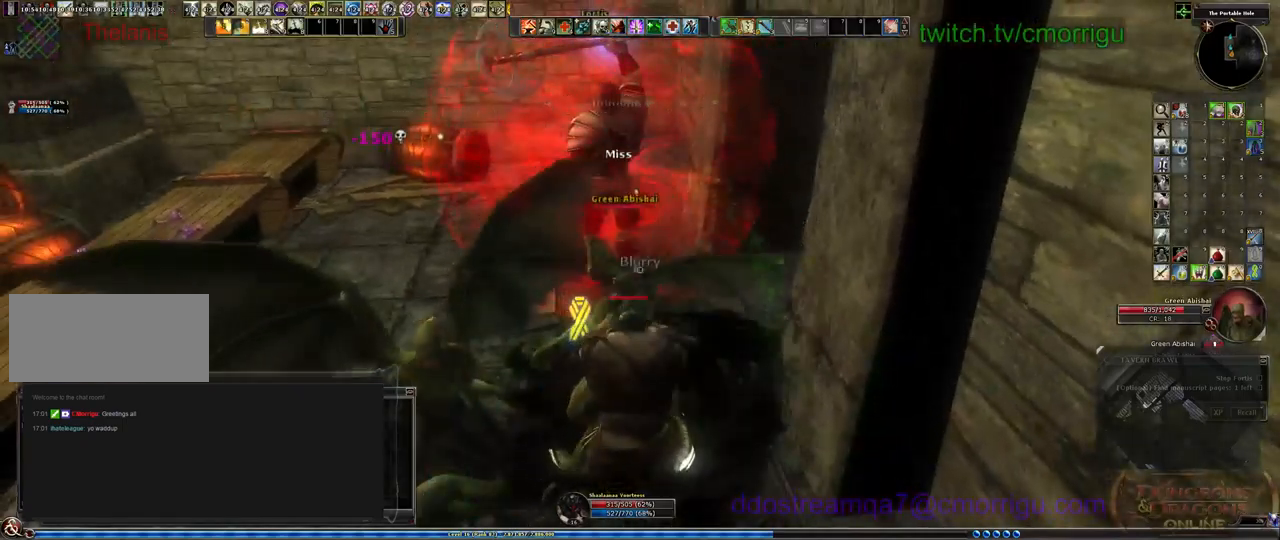
{"keys": ["1"], "events": [[367, "1", "down"]]}
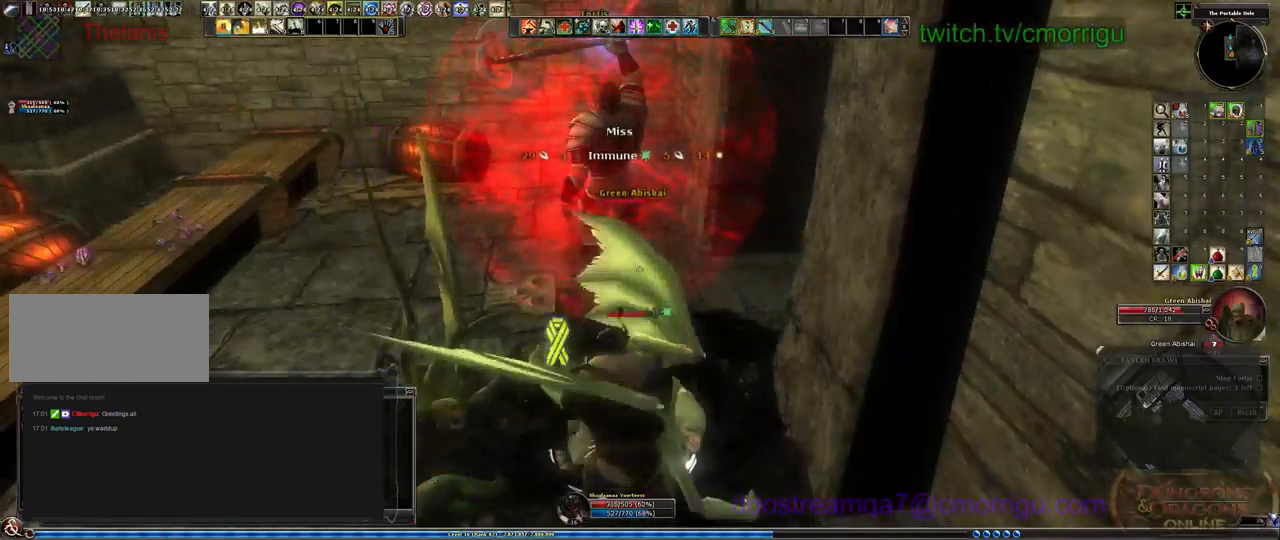
{"keys": [], "events": [[100, "1", "up"]]}
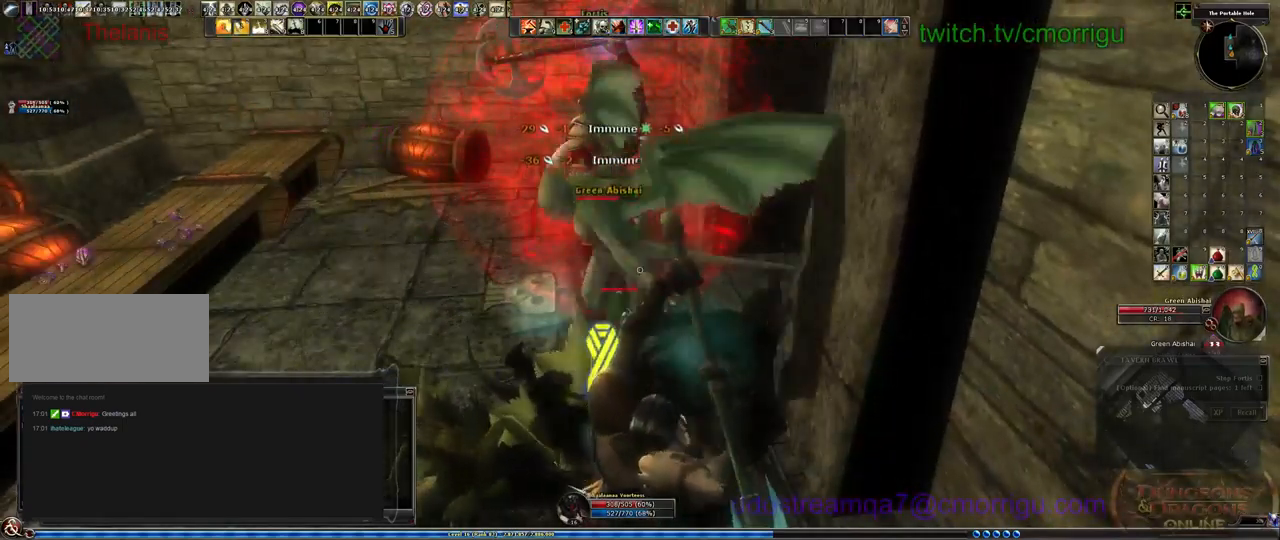
{"keys": [], "events": [[100, "2", "down"], [333, "2", "up"]]}
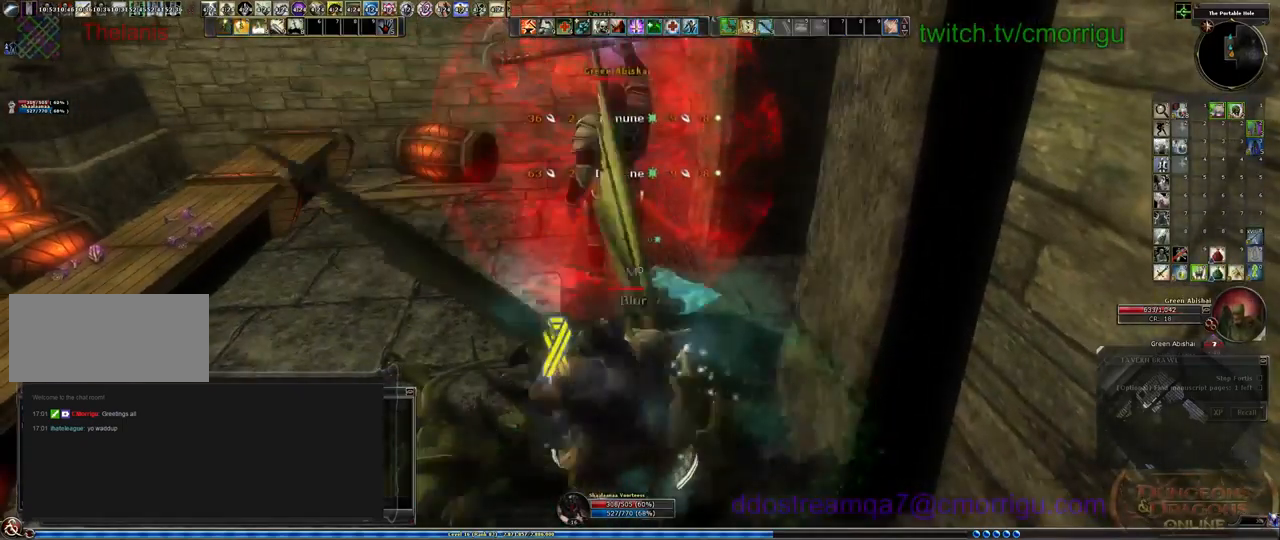
{"keys": ["3"], "events": [[500, "3", "down"]]}
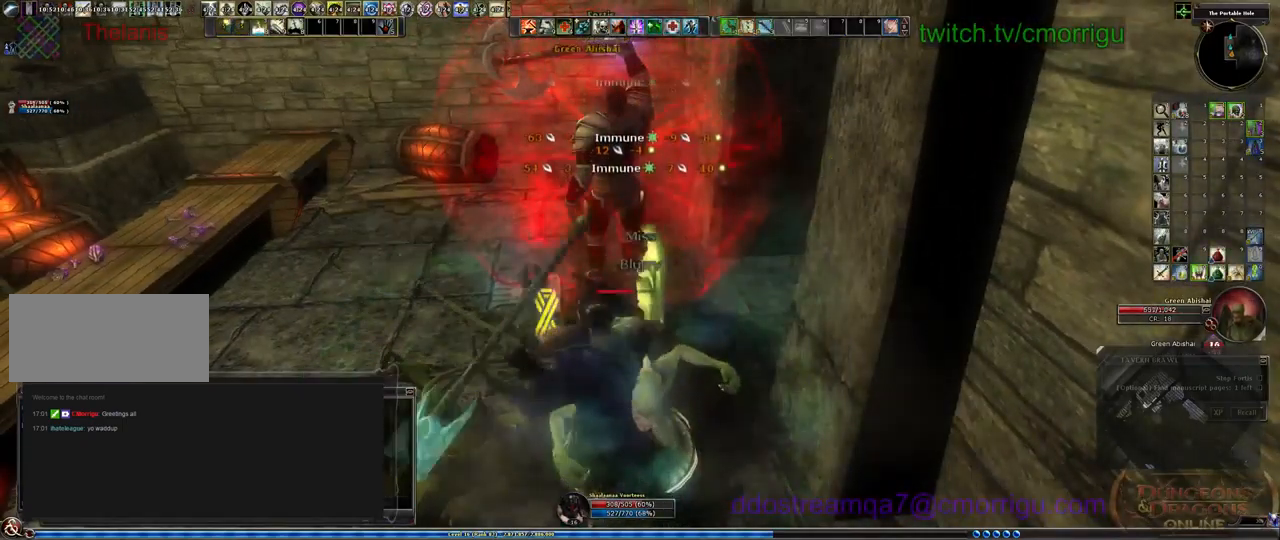
{"keys": [], "events": [[167, "3", "up"]]}
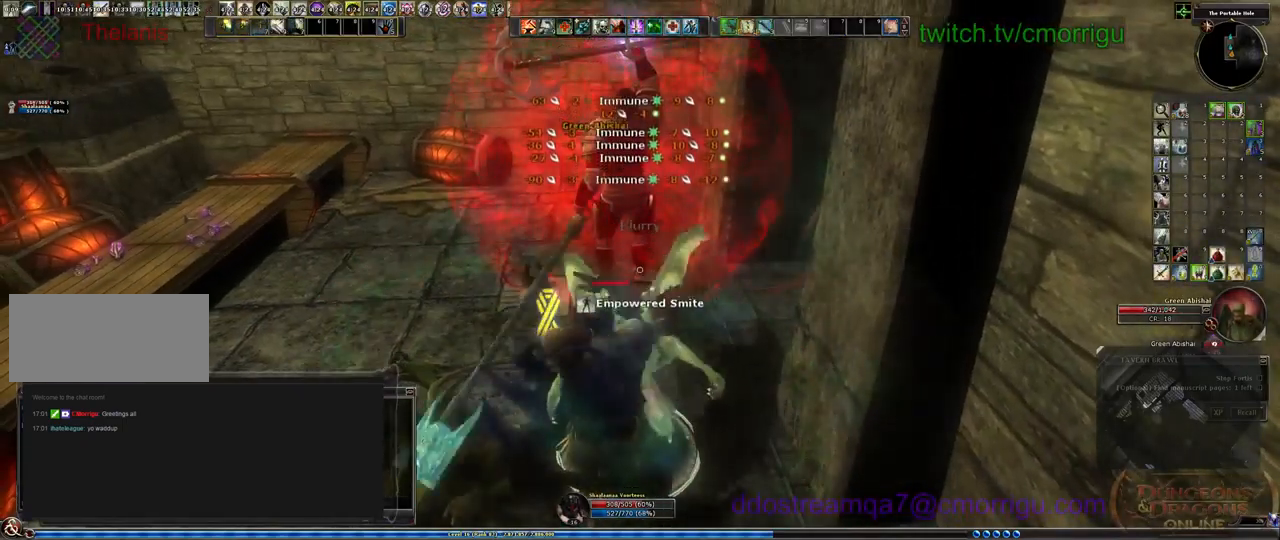
{"keys": [], "events": []}
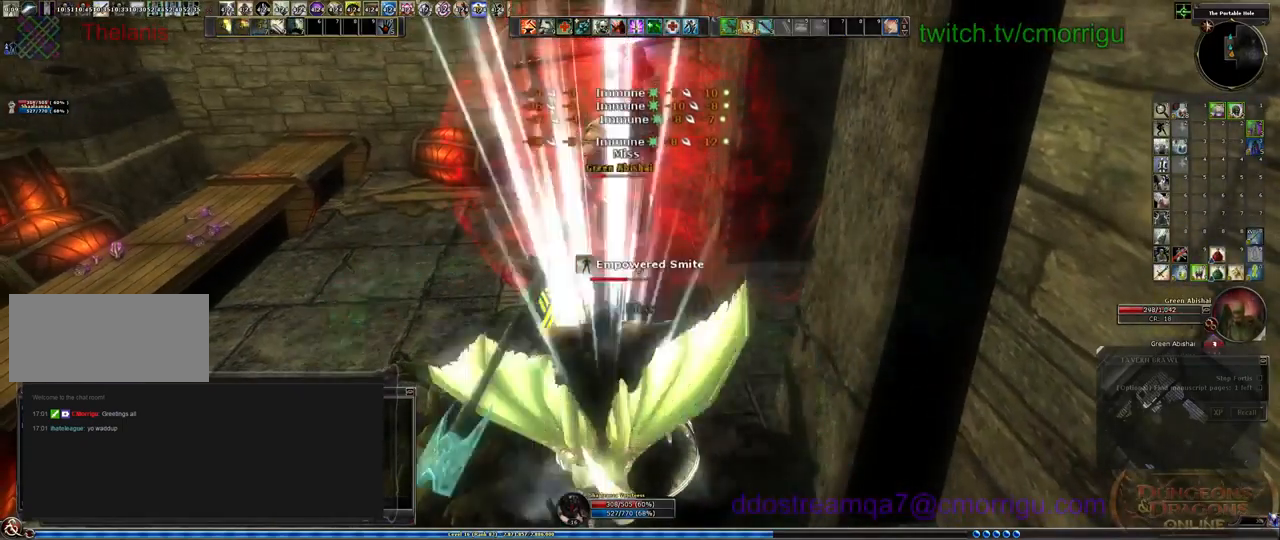
{"keys": [], "events": []}
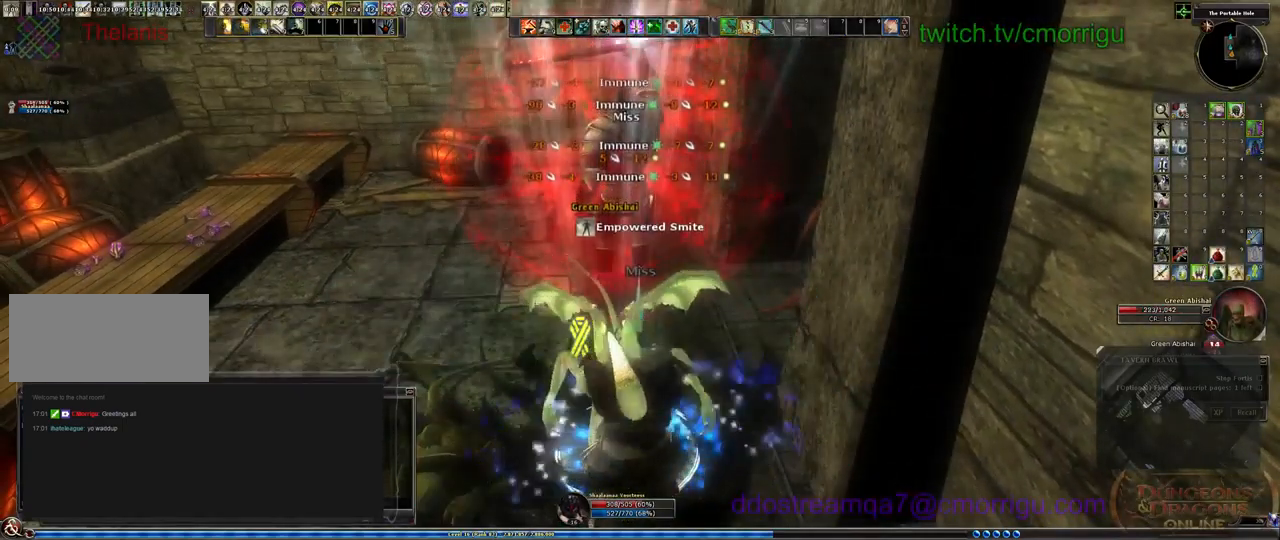
{"keys": [], "events": [[233, "1", "down"], [433, "1", "up"]]}
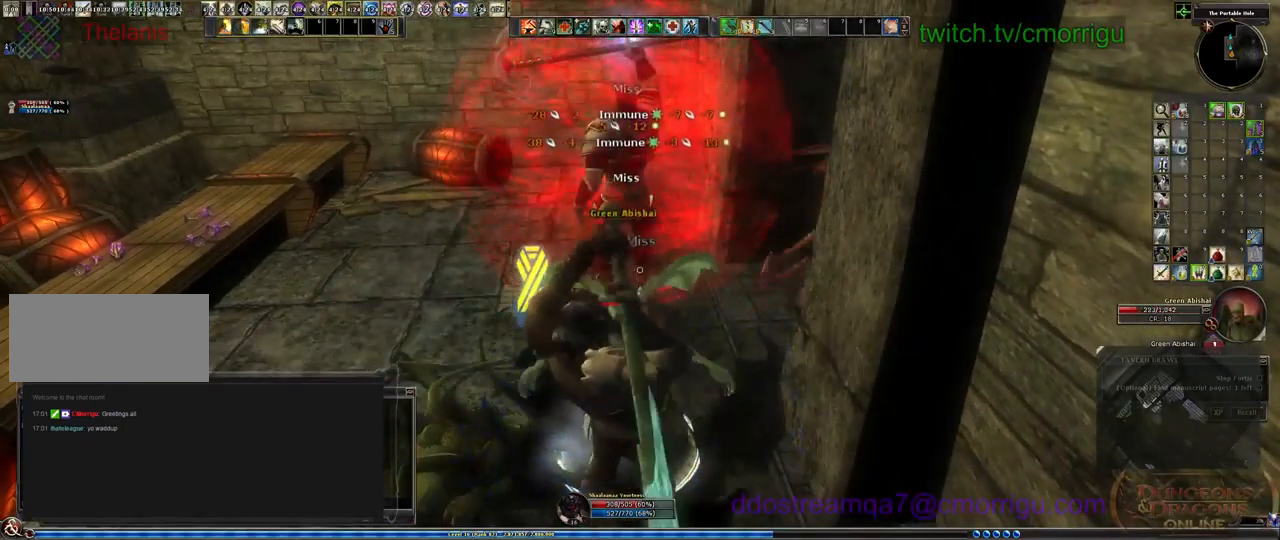
{"keys": ["2"], "events": [[500, "2", "down"]]}
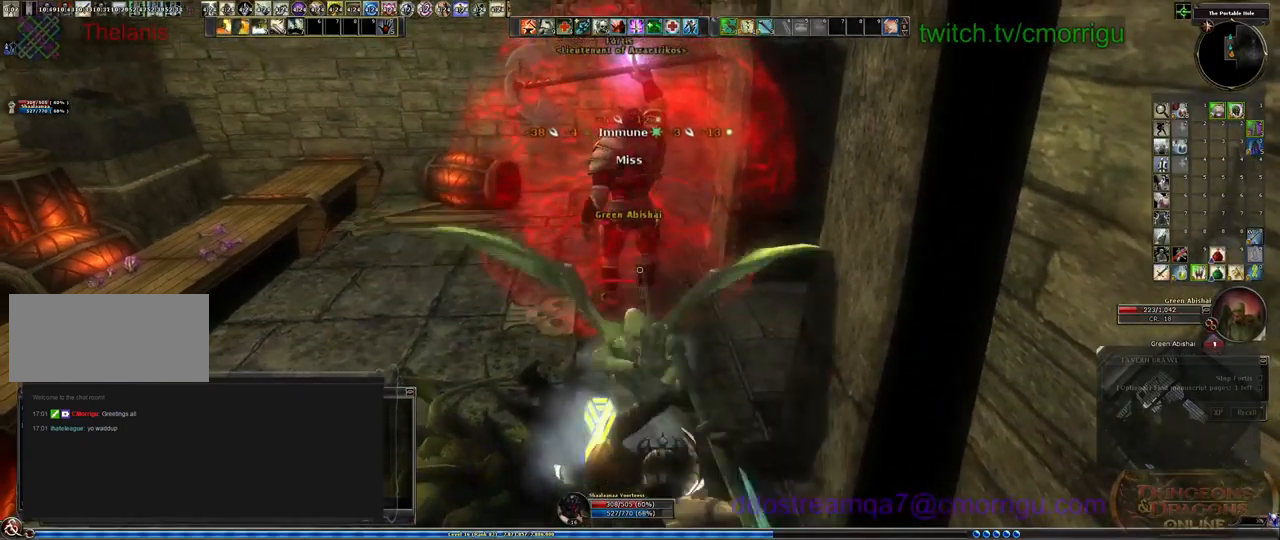
{"keys": [], "events": [[167, "2", "up"]]}
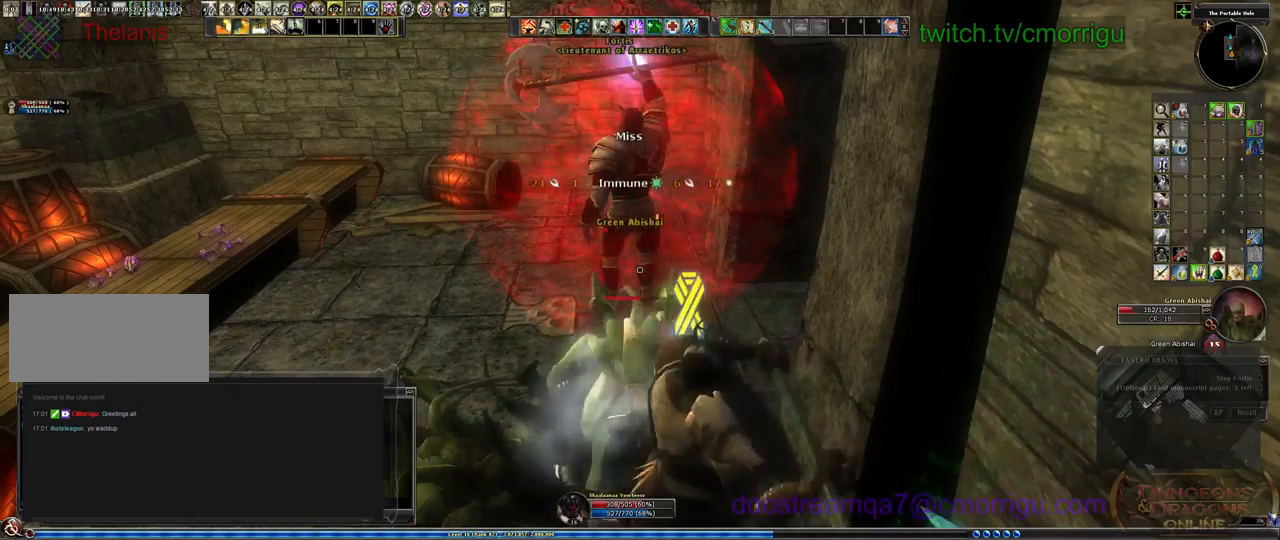
{"keys": [], "events": []}
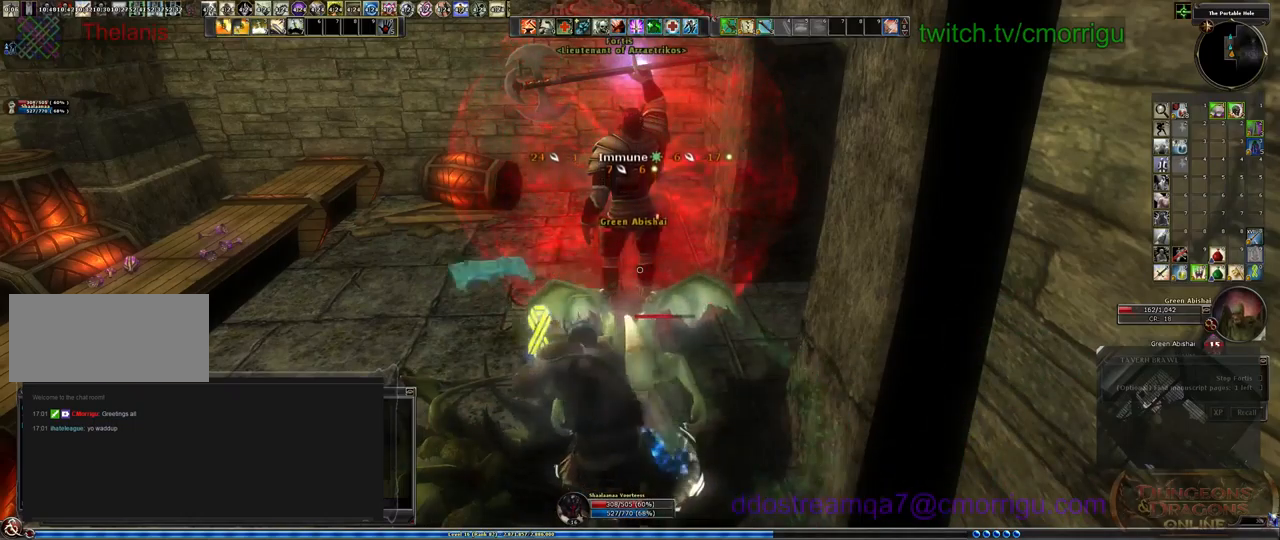
{"keys": [], "events": []}
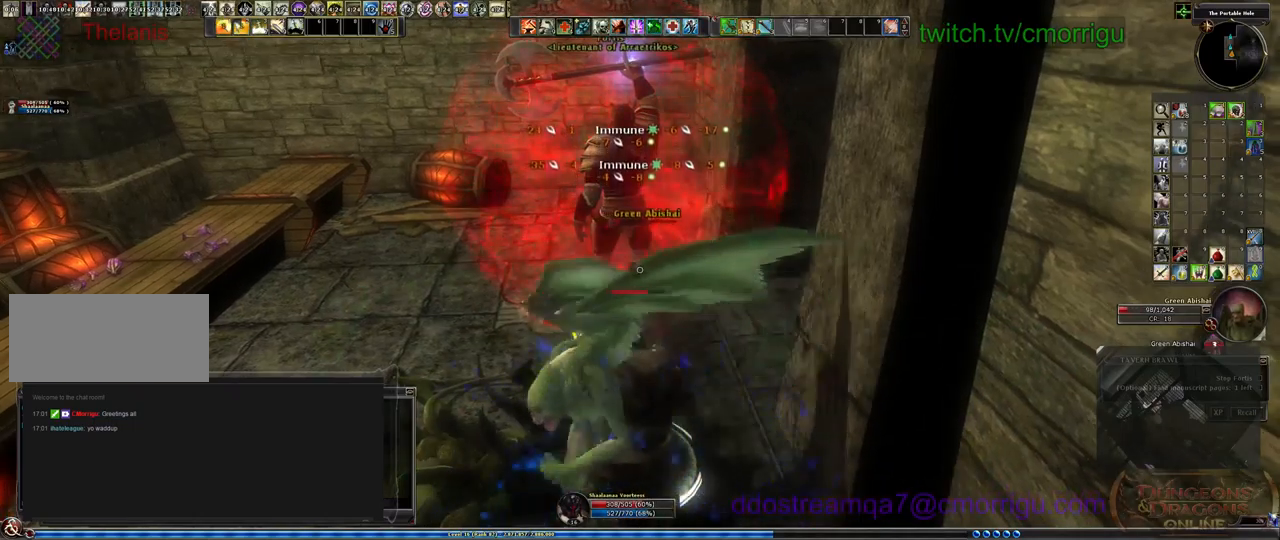
{"keys": [], "events": []}
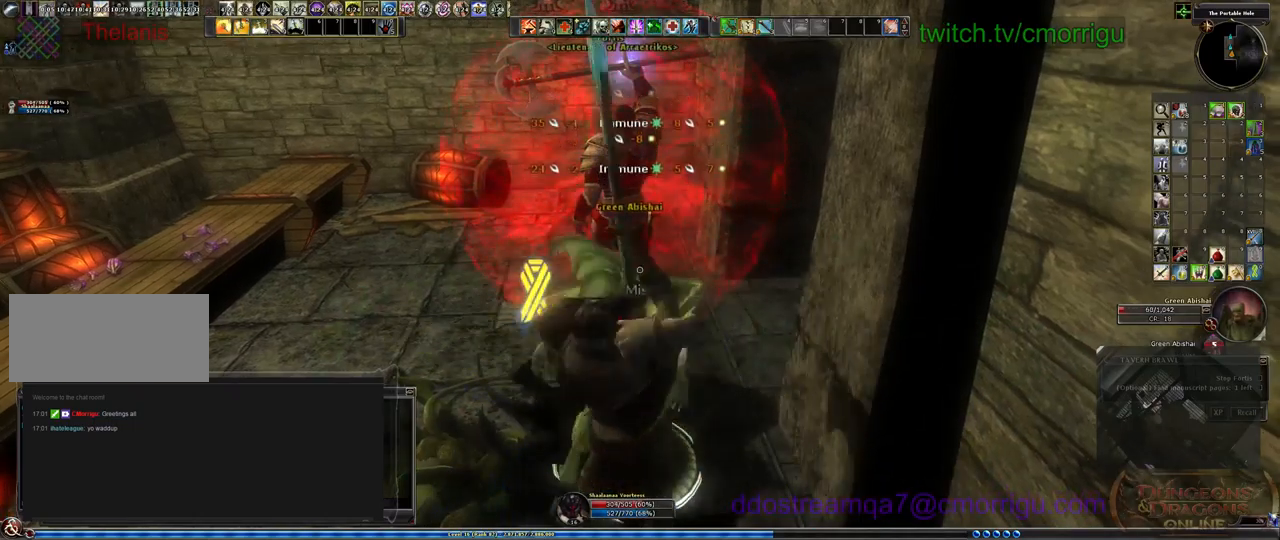
{"keys": [], "events": []}
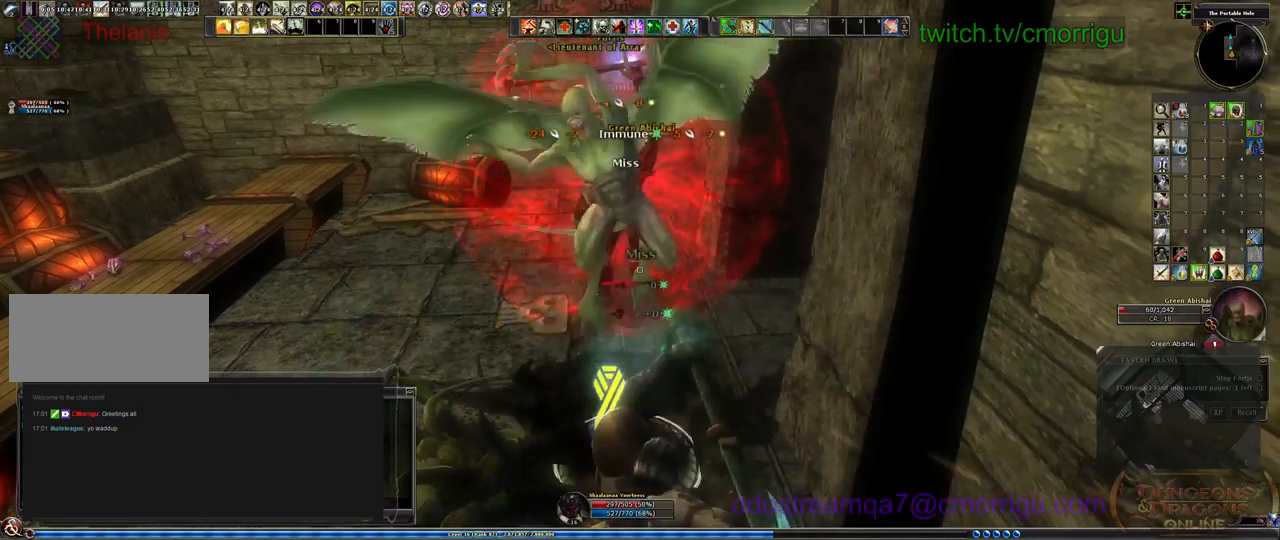
{"keys": [], "events": []}
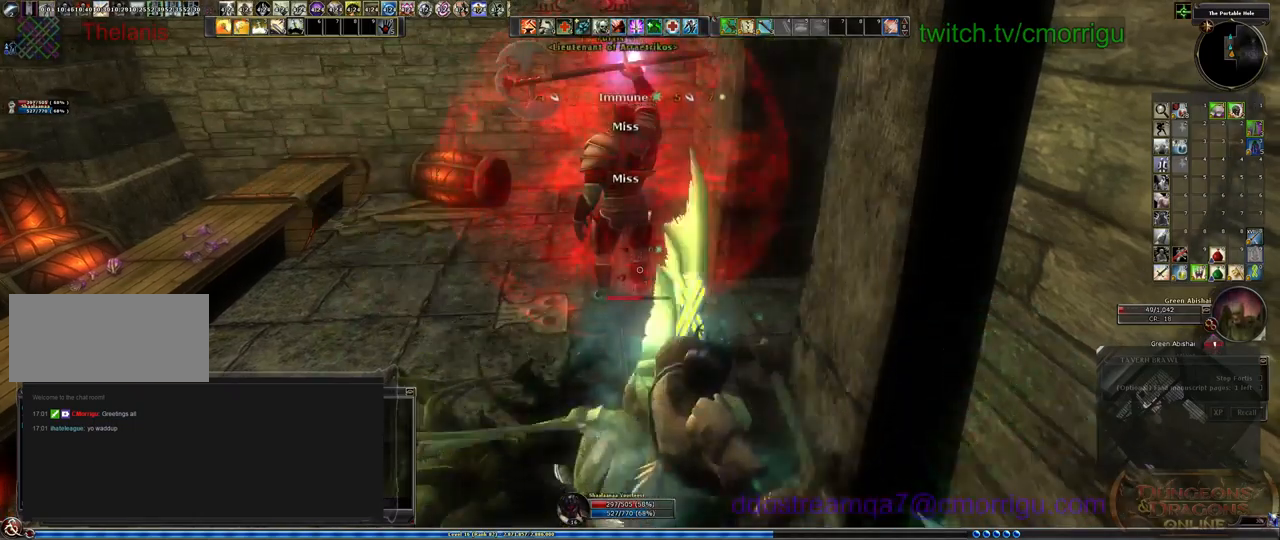
{"keys": [], "events": [[200, "equals", "down"], [334, "equals", "up"]]}
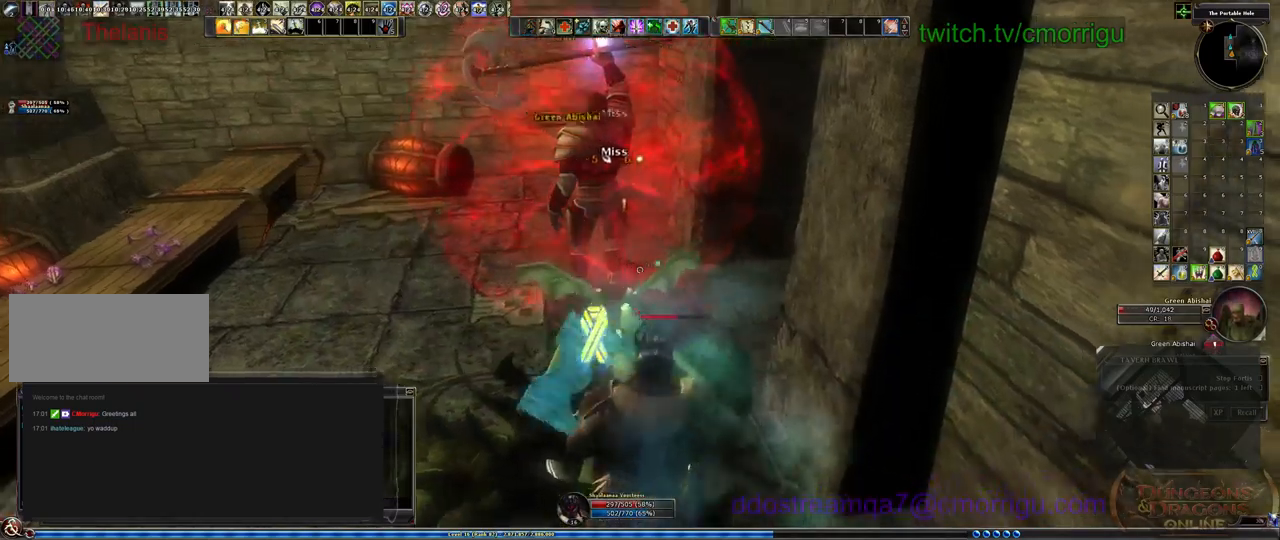
{"keys": [], "events": []}
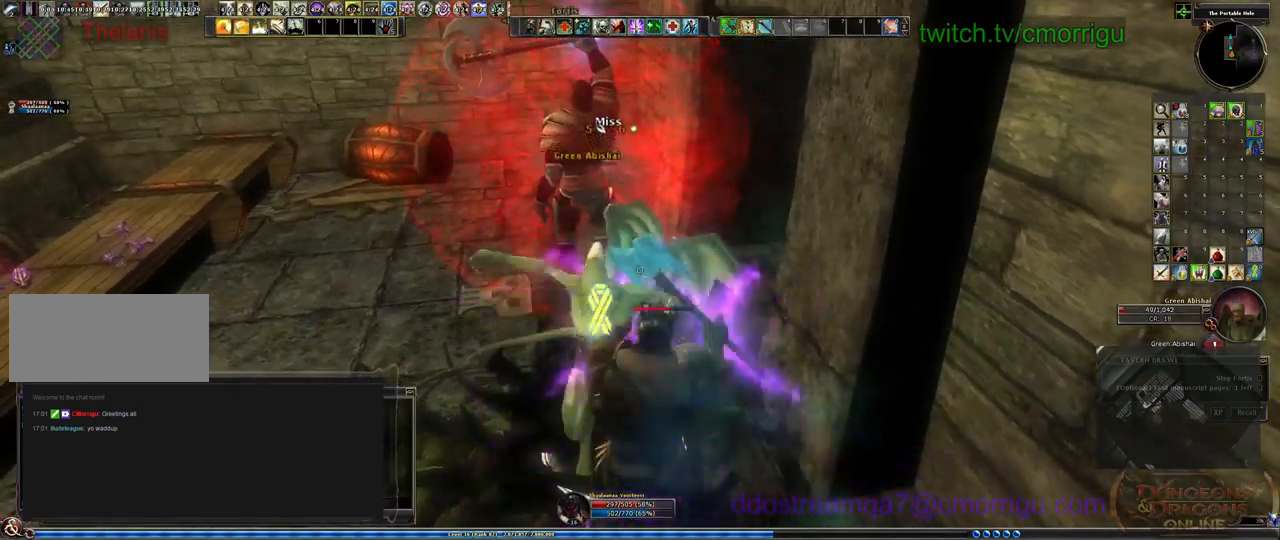
{"keys": [], "events": []}